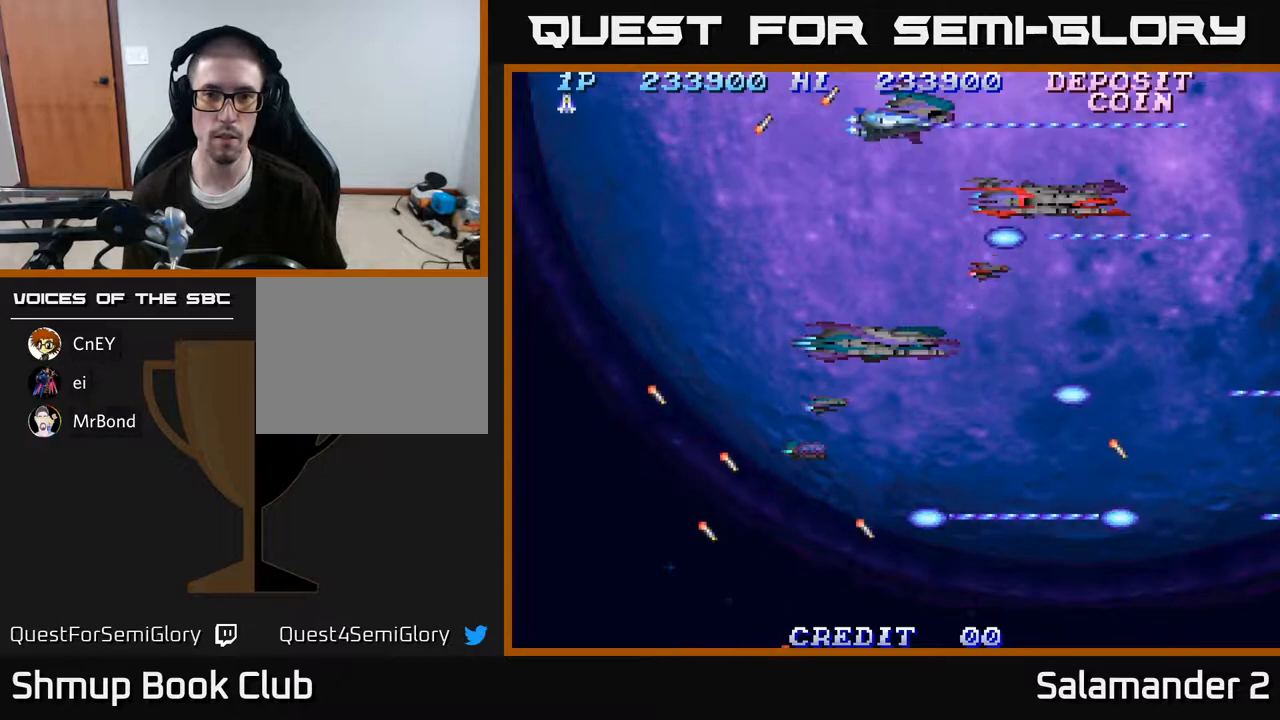
Gameplay with a controller (Xbox layout); each line is a JSON object with the inputs held at the frame after it. "events" lists button and stick changes between this image and that frame as [ms after this image, input, new state], when the widget could be followed in between. Not read: left_stick.
{"buttons": ["A"], "right_stick": "center", "events": [[250, "DPAD_DOWN", "down"], [367, "DPAD_LEFT", "up"], [500, "DPAD_DOWN", "up"]]}
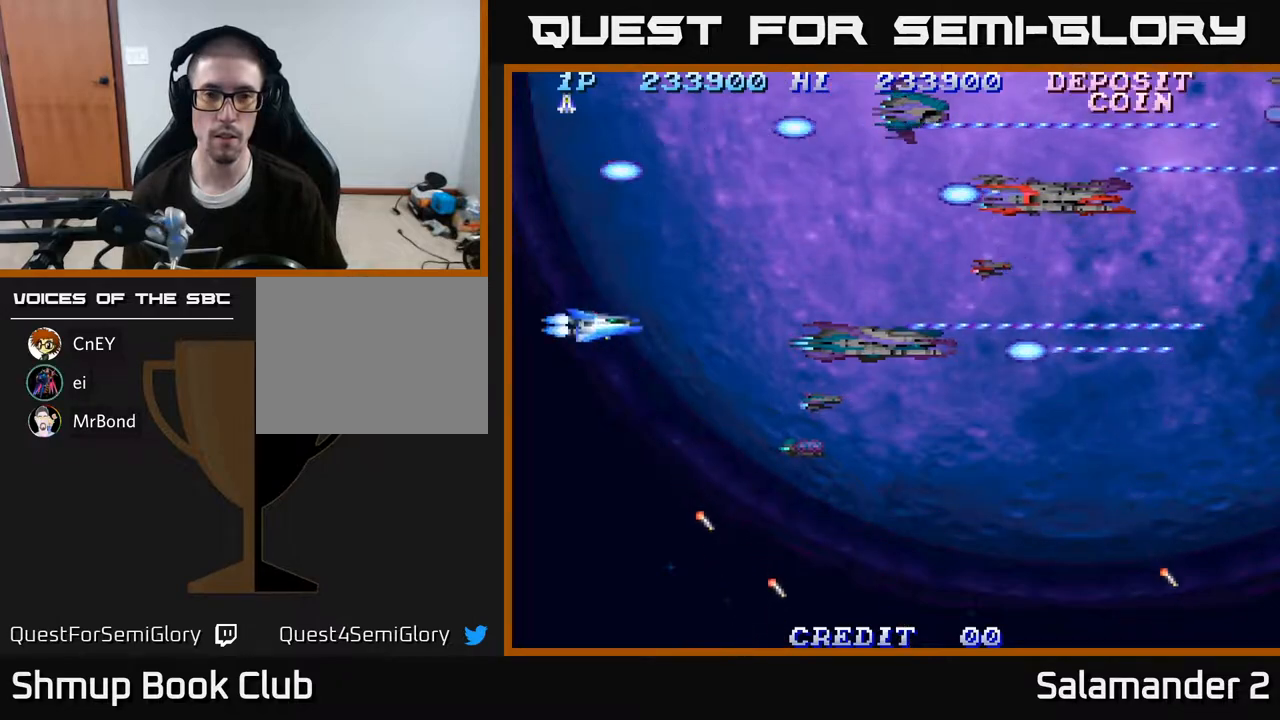
{"buttons": ["A", "DPAD_DOWN"], "right_stick": "center", "events": [[400, "DPAD_DOWN", "down"]]}
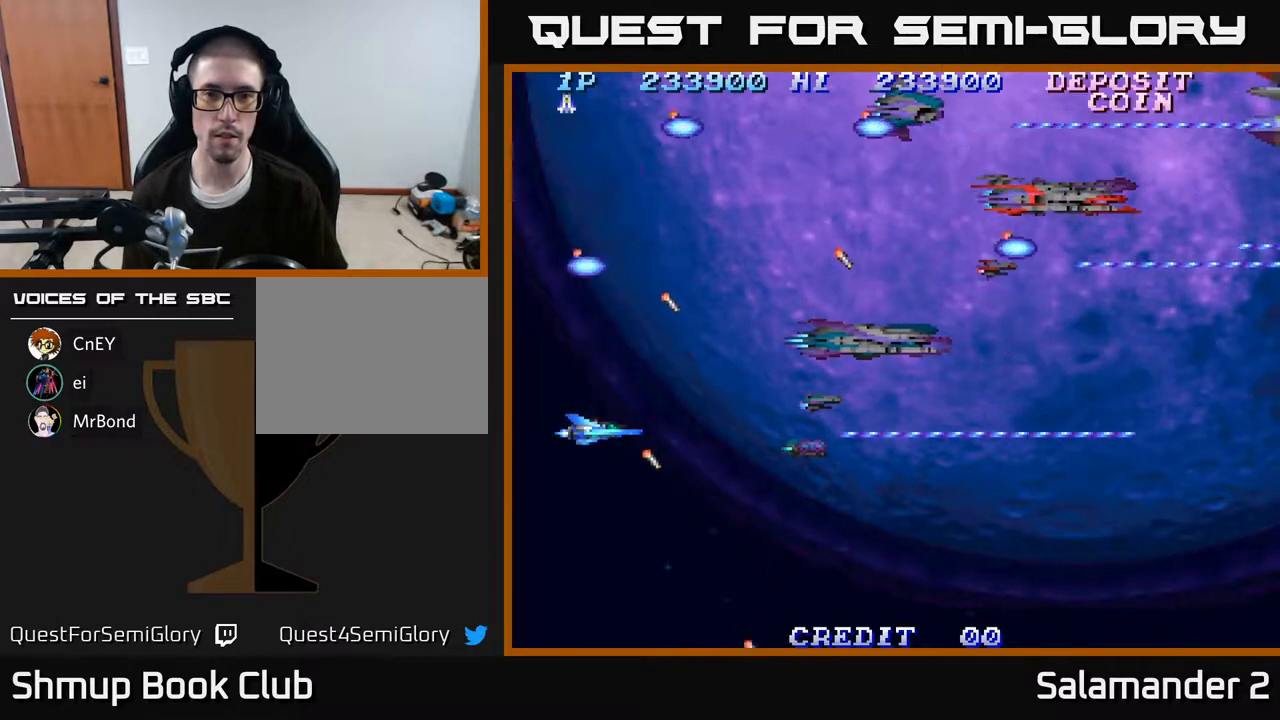
{"buttons": [], "right_stick": "center", "events": [[17, "DPAD_DOWN", "up"], [400, "A", "up"]]}
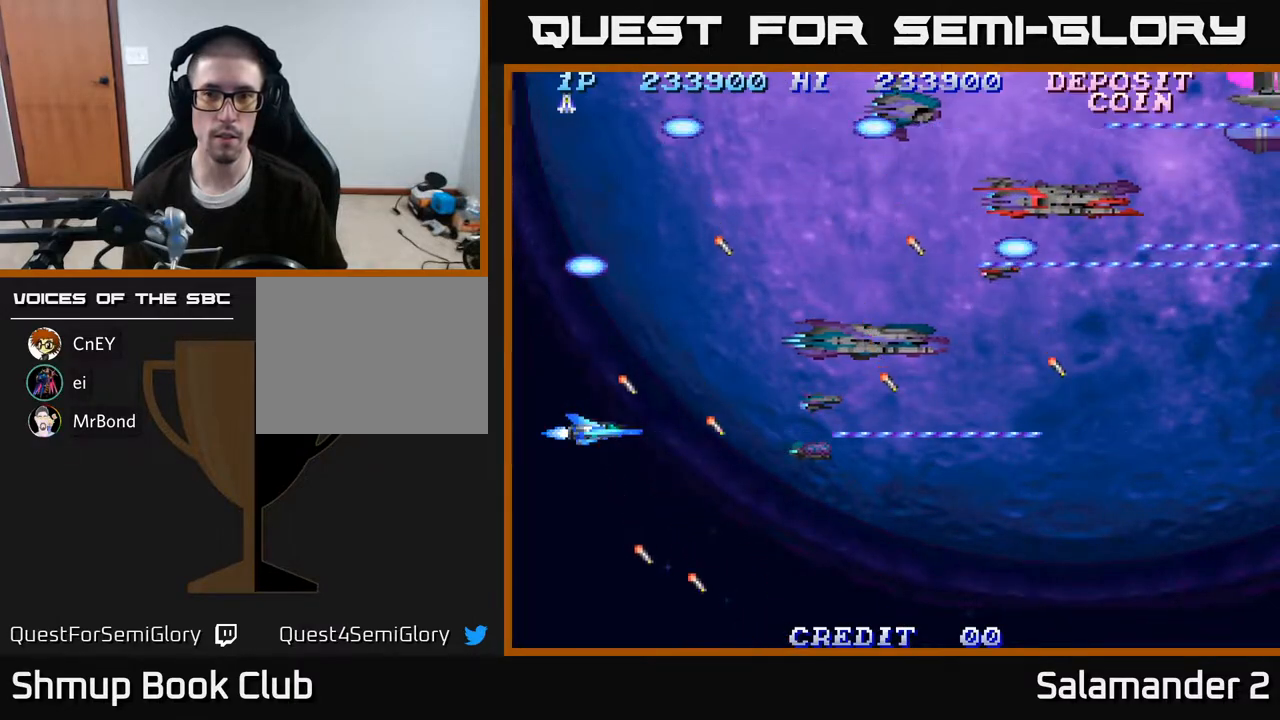
{"buttons": [], "right_stick": "center", "events": []}
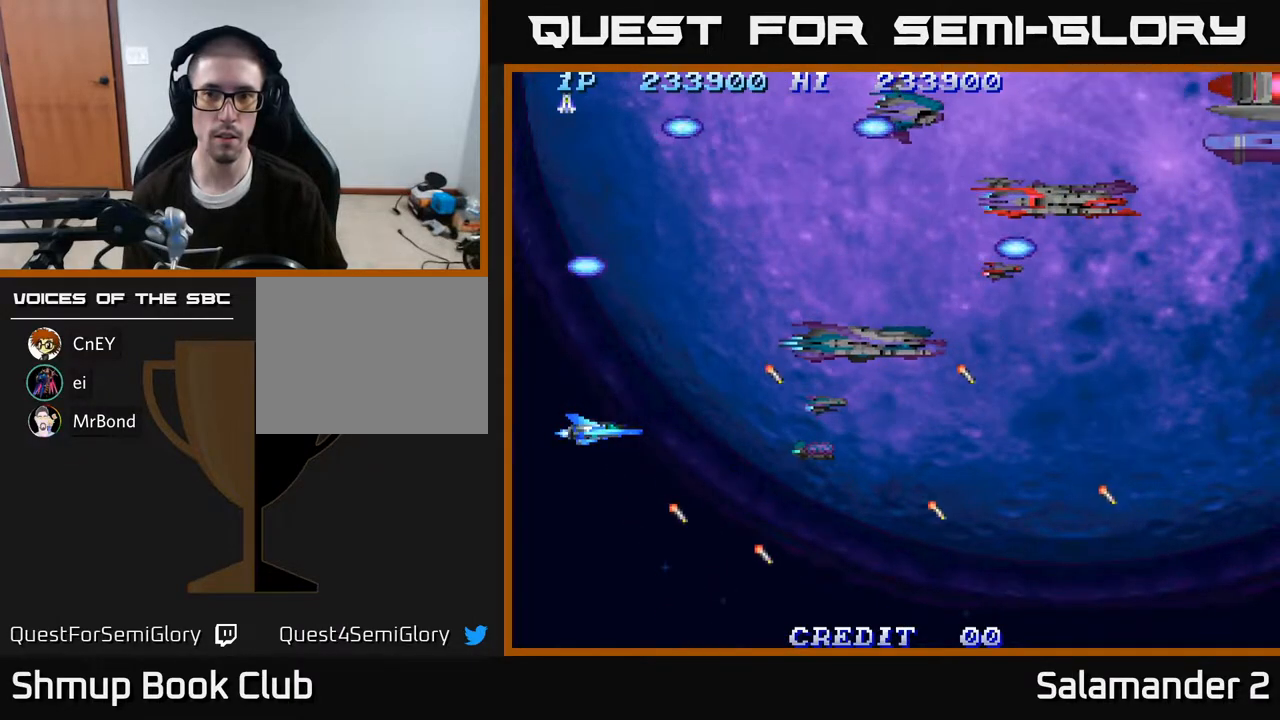
{"buttons": ["DPAD_DOWN"], "right_stick": "center", "events": [[483, "DPAD_DOWN", "down"]]}
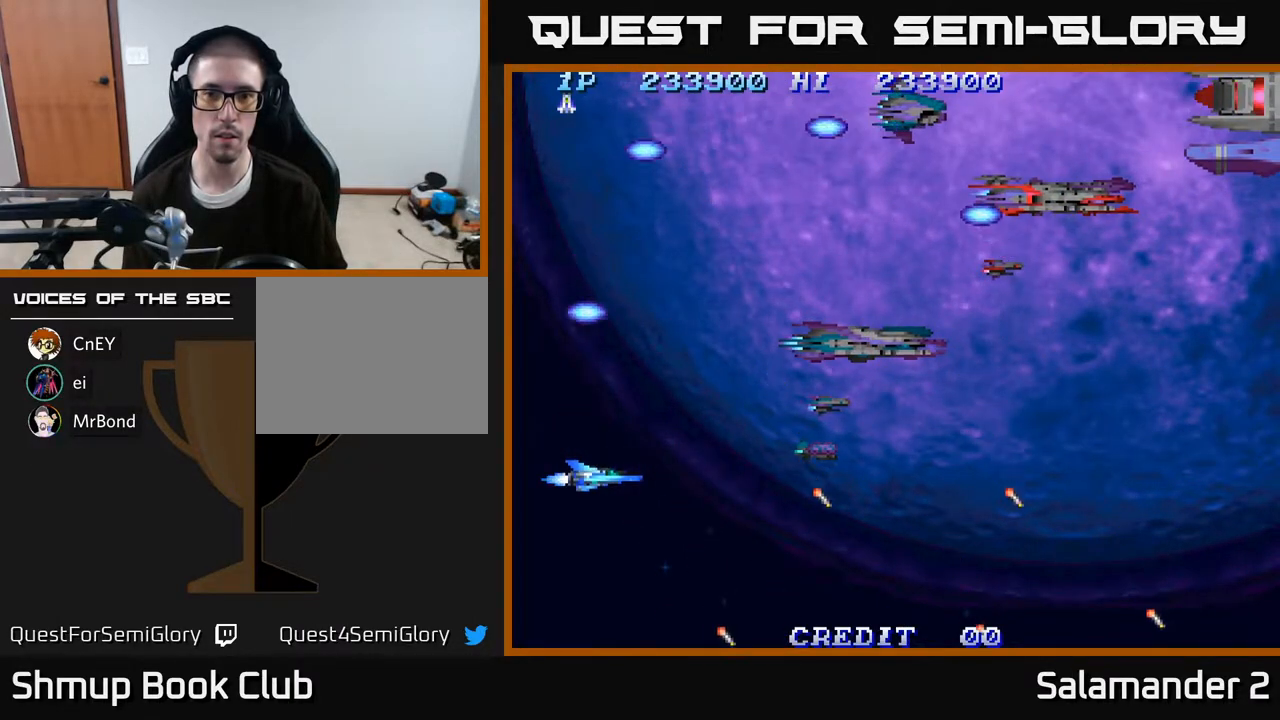
{"buttons": ["A", "DPAD_UP"], "right_stick": "center", "events": [[33, "A", "down"], [133, "DPAD_DOWN", "up"], [283, "DPAD_UP", "down"]]}
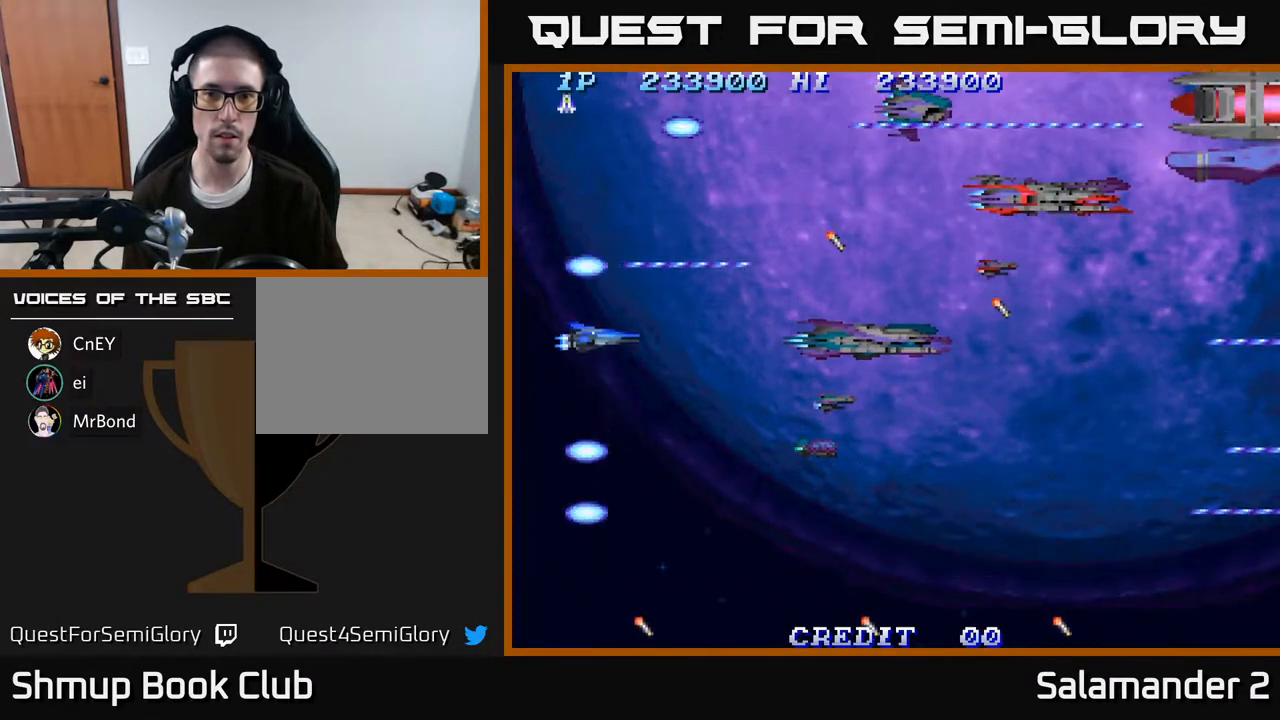
{"buttons": ["A", "DPAD_UP"], "right_stick": "center", "events": [[150, "DPAD_LEFT", "down"], [183, "DPAD_UP", "up"], [367, "DPAD_LEFT", "up"], [483, "DPAD_UP", "down"]]}
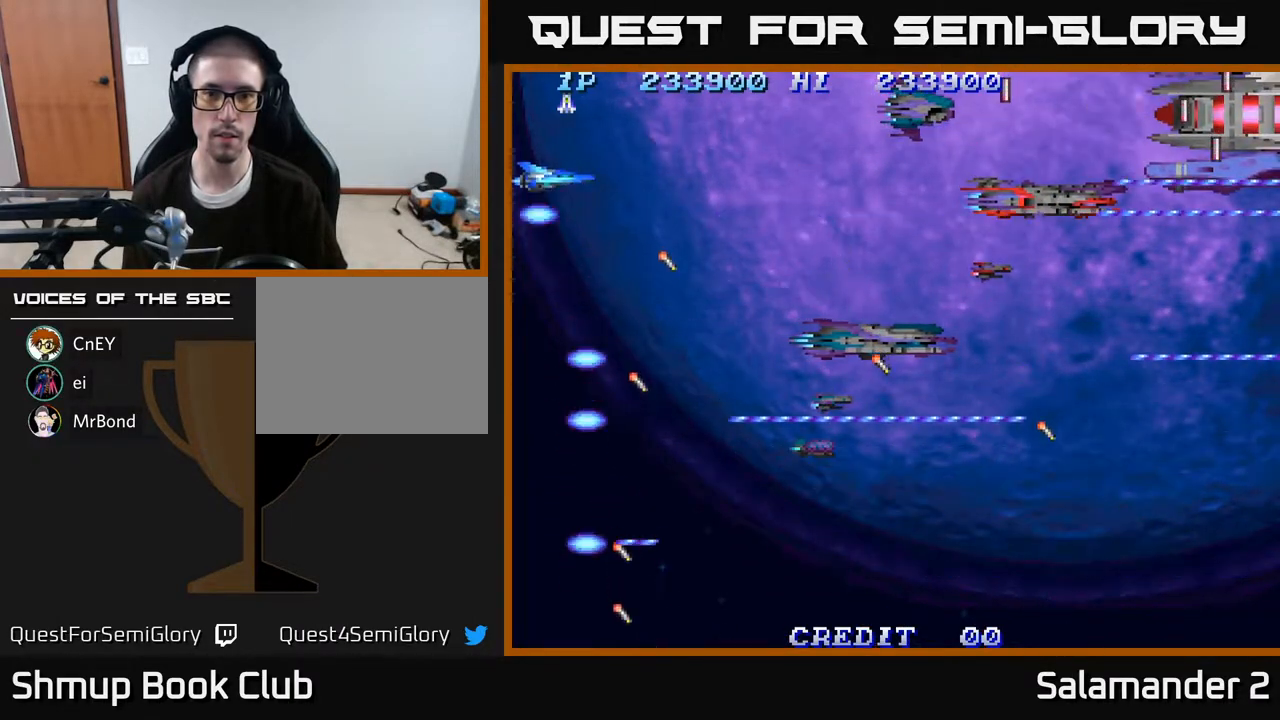
{"buttons": ["A"], "right_stick": "center", "events": [[83, "DPAD_UP", "up"]]}
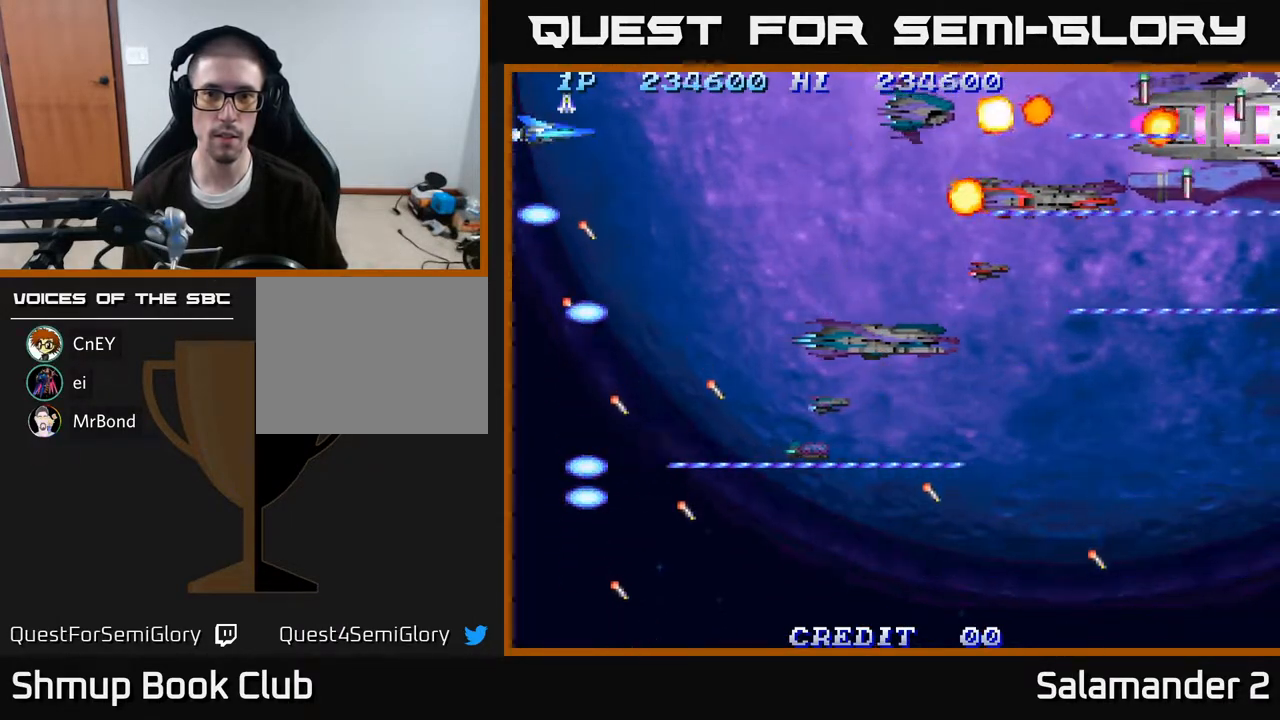
{"buttons": ["A", "DPAD_DOWN"], "right_stick": "center", "events": [[367, "DPAD_DOWN", "down"]]}
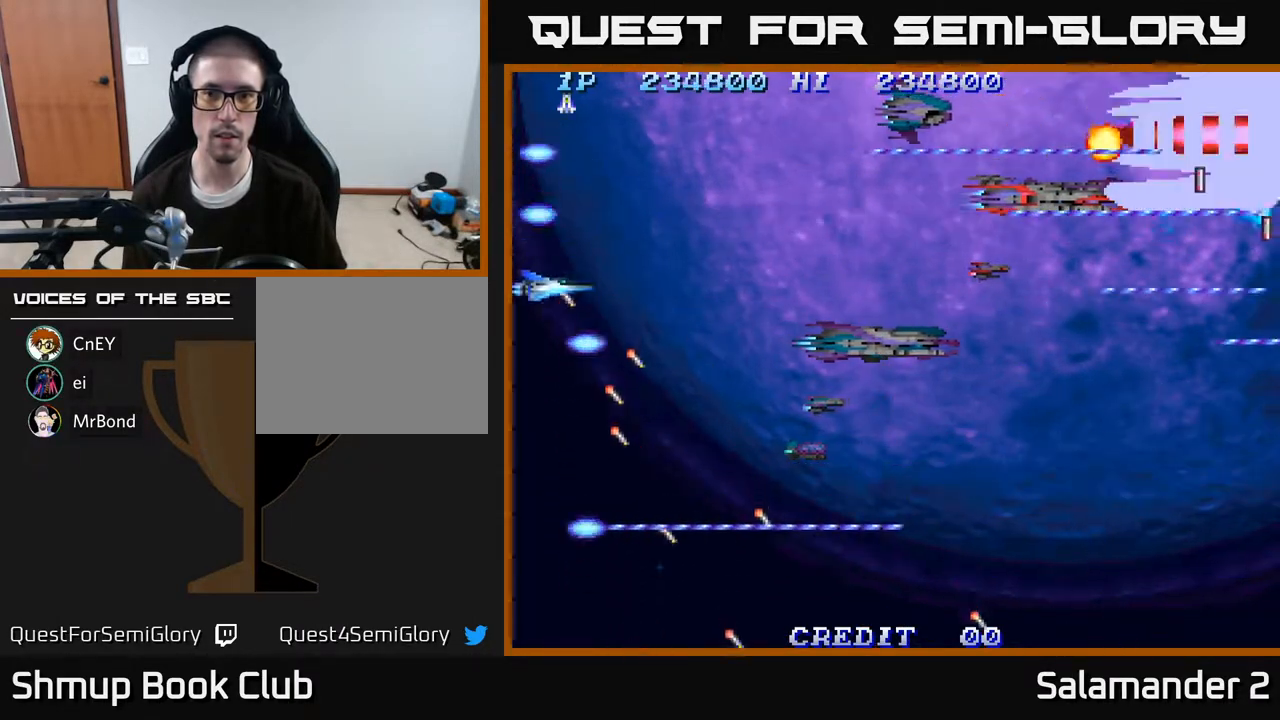
{"buttons": ["A"], "right_stick": "center", "events": [[367, "DPAD_DOWN", "up"]]}
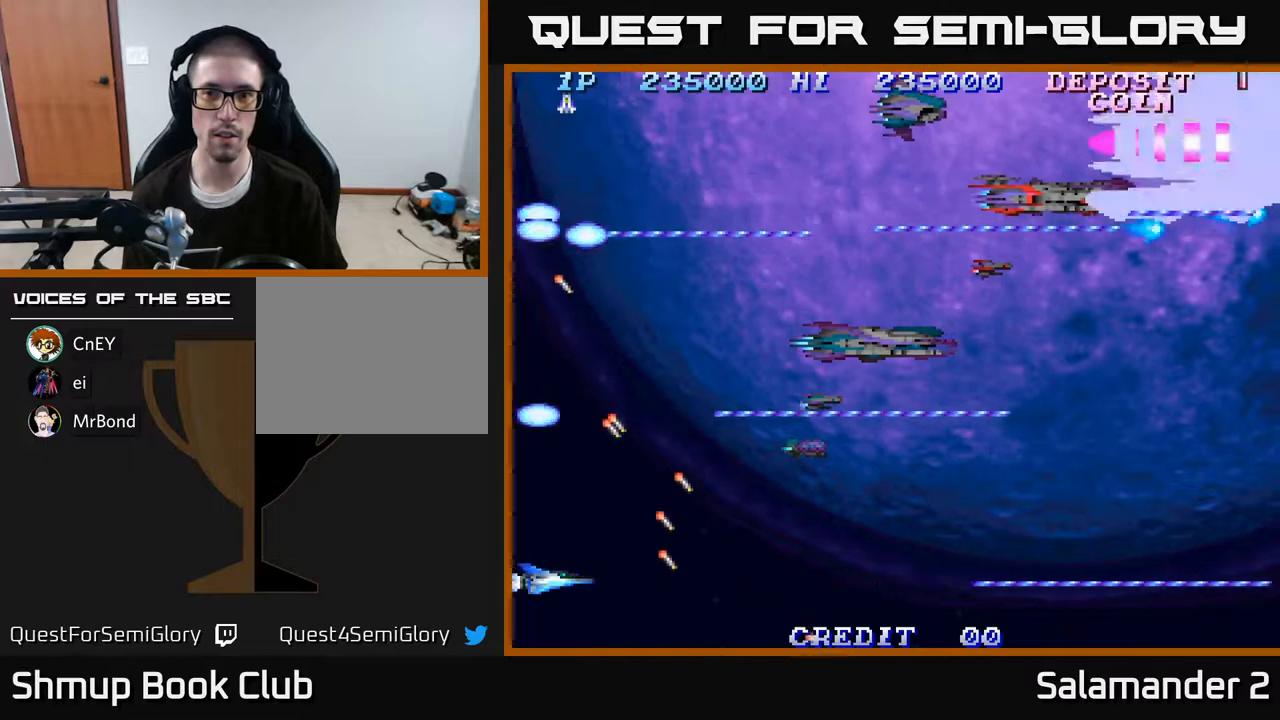
{"buttons": ["A", "DPAD_UP"], "right_stick": "center", "events": [[167, "A", "up"], [250, "DPAD_UP", "down"], [500, "A", "down"]]}
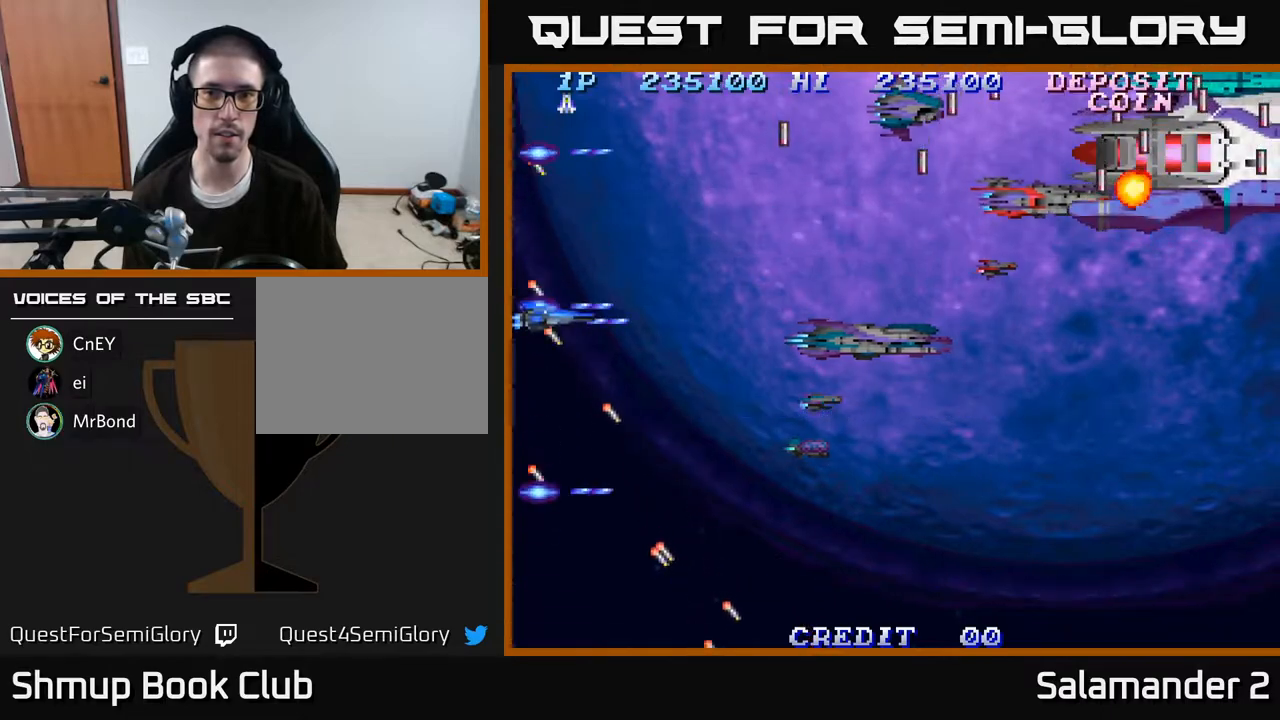
{"buttons": ["A"], "right_stick": "center", "events": [[150, "DPAD_LEFT", "down"], [433, "DPAD_UP", "up"], [467, "DPAD_LEFT", "up"]]}
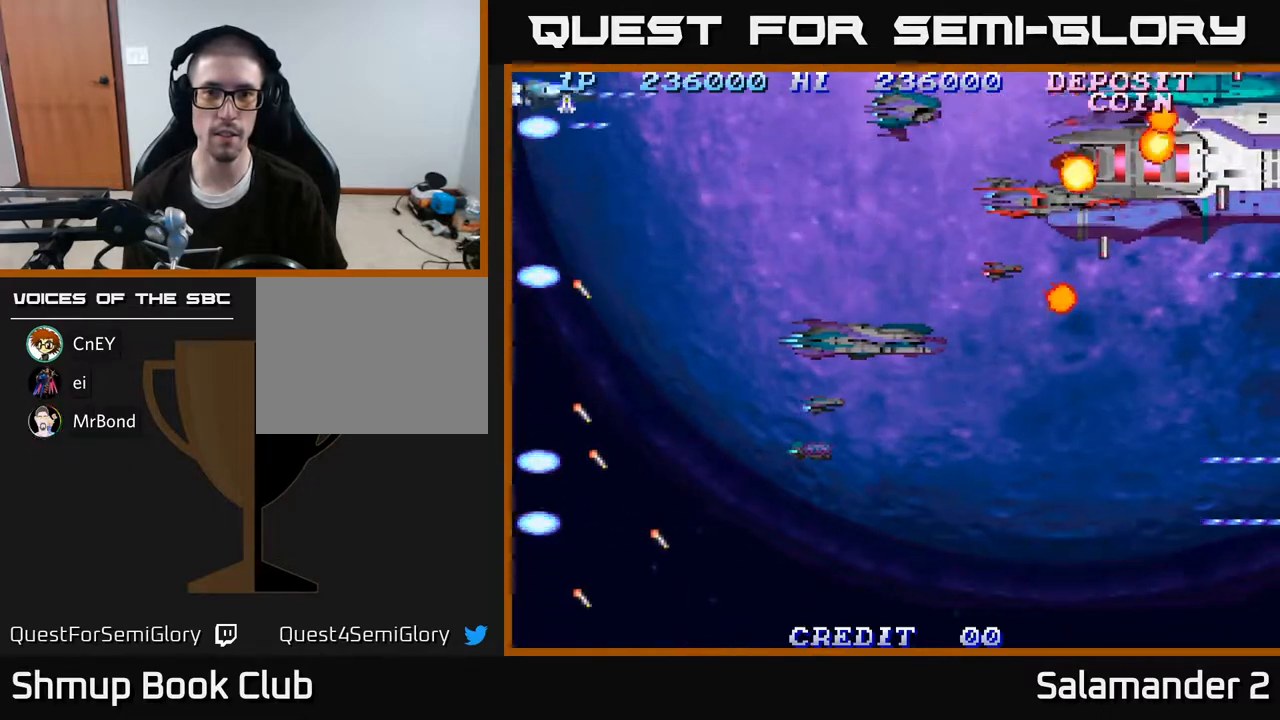
{"buttons": ["A", "DPAD_LEFT"], "right_stick": "center", "events": [[267, "DPAD_LEFT", "down"], [283, "DPAD_DOWN", "down"], [383, "DPAD_DOWN", "up"]]}
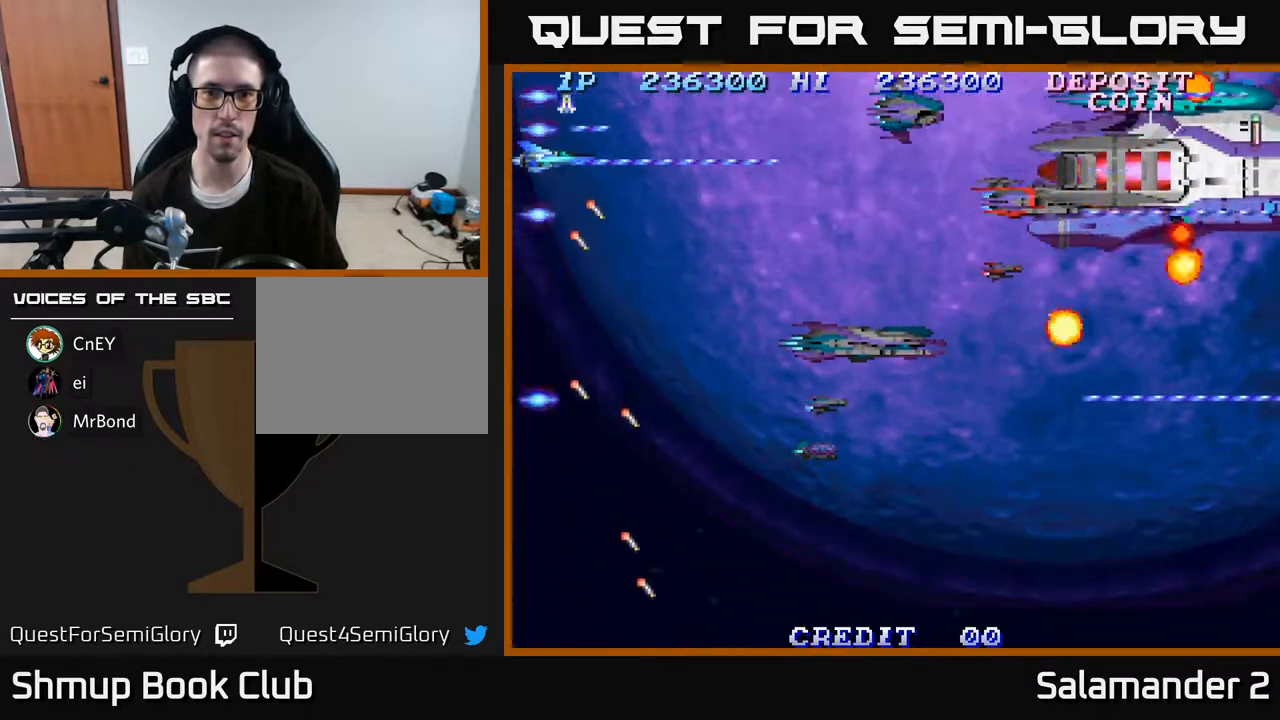
{"buttons": ["A"], "right_stick": "center", "events": [[33, "DPAD_DOWN", "down"], [150, "DPAD_LEFT", "up"], [267, "DPAD_DOWN", "up"]]}
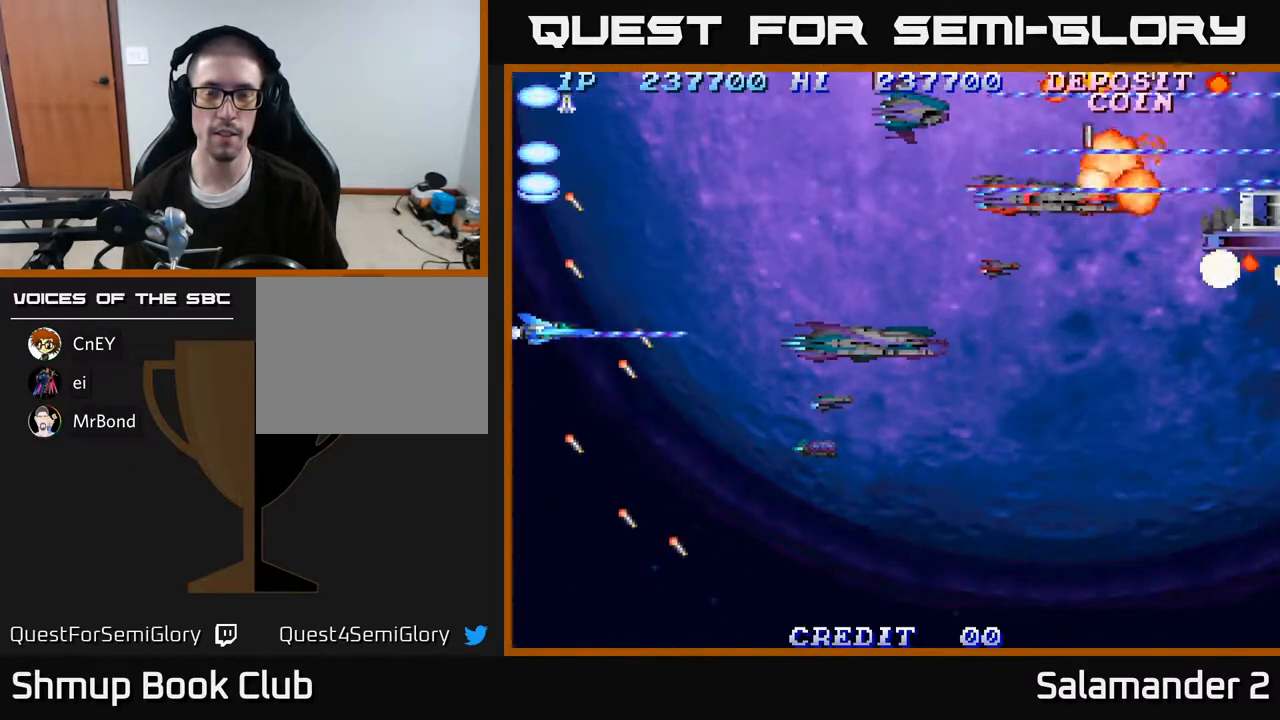
{"buttons": ["A"], "right_stick": "center", "events": []}
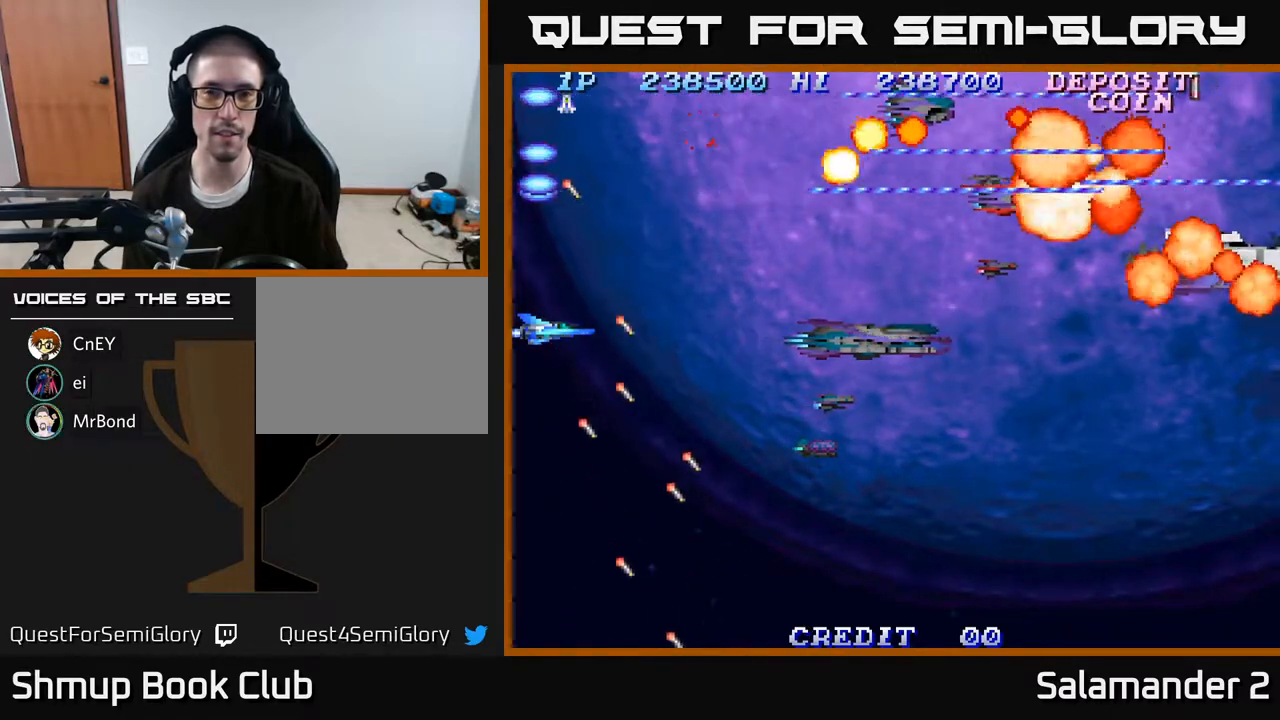
{"buttons": ["A"], "right_stick": "center", "events": []}
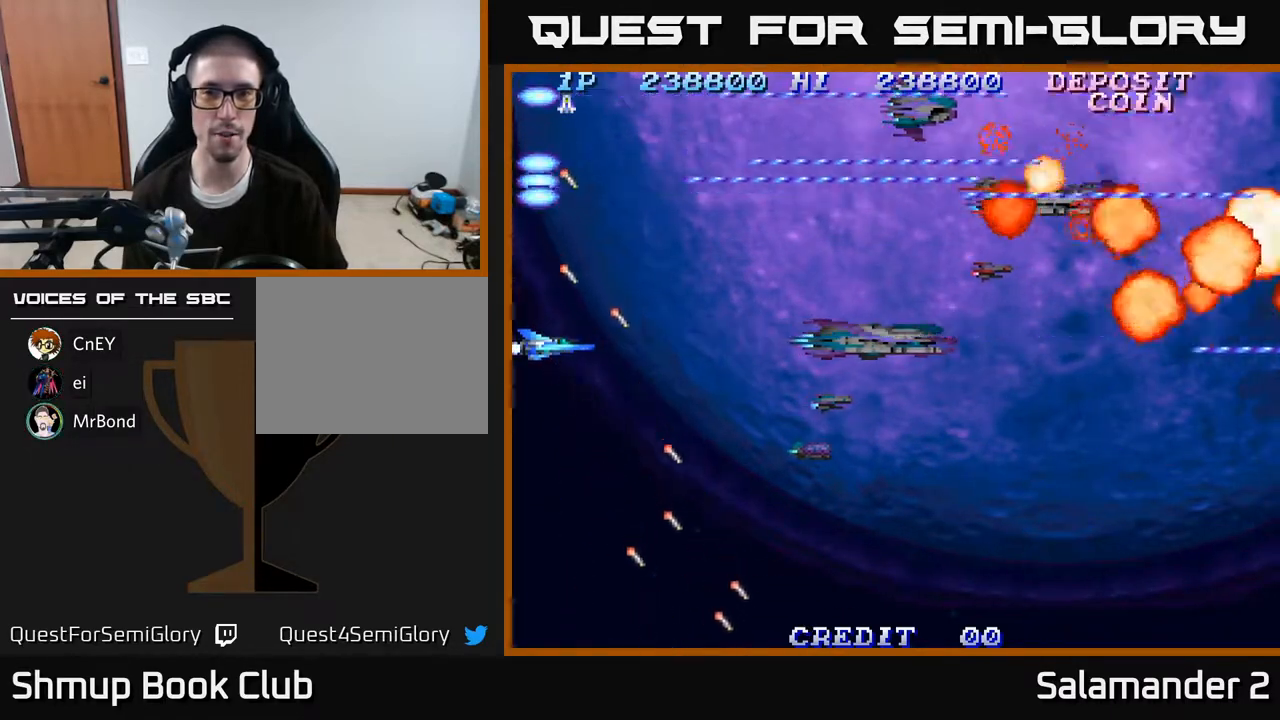
{"buttons": ["A", "DPAD_RIGHT"], "right_stick": "center", "events": [[17, "DPAD_DOWN", "down"], [133, "DPAD_DOWN", "up"], [350, "DPAD_DOWN", "down"], [350, "DPAD_RIGHT", "down"], [433, "DPAD_DOWN", "up"]]}
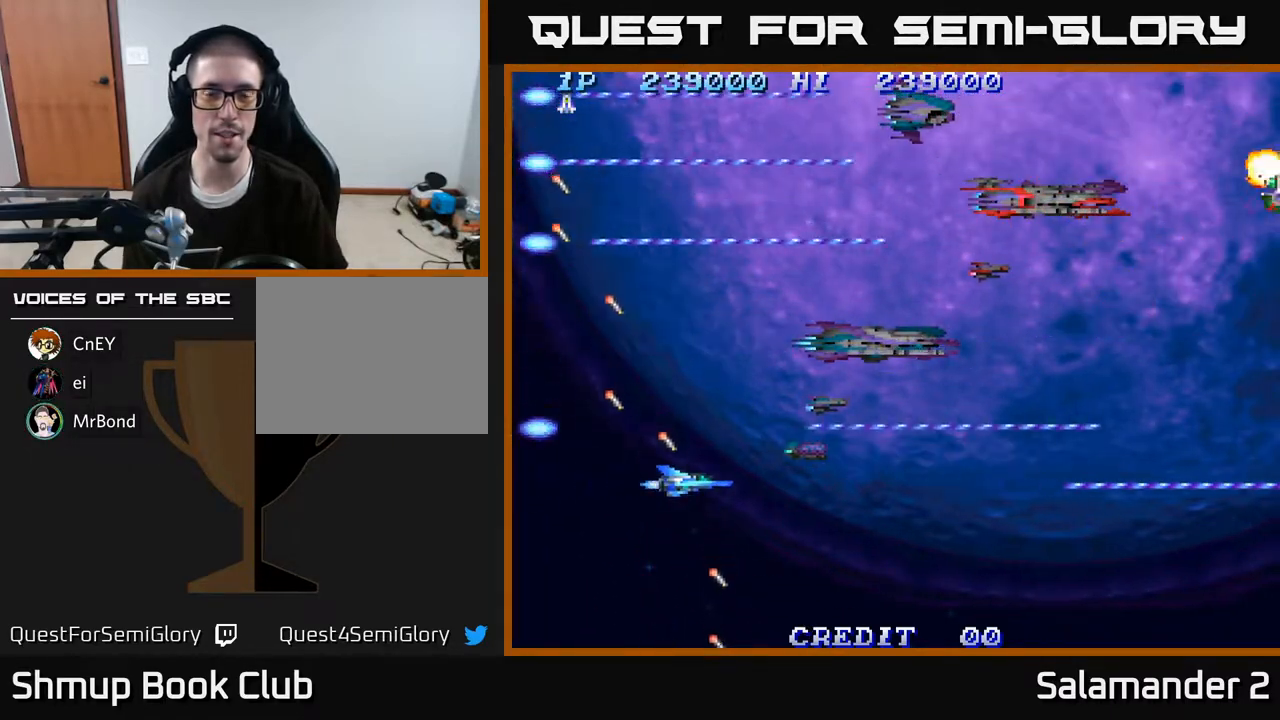
{"buttons": ["A", "DPAD_UP", "DPAD_LEFT"], "right_stick": "center", "events": [[167, "DPAD_UP", "down"], [233, "DPAD_RIGHT", "up"], [383, "DPAD_LEFT", "down"]]}
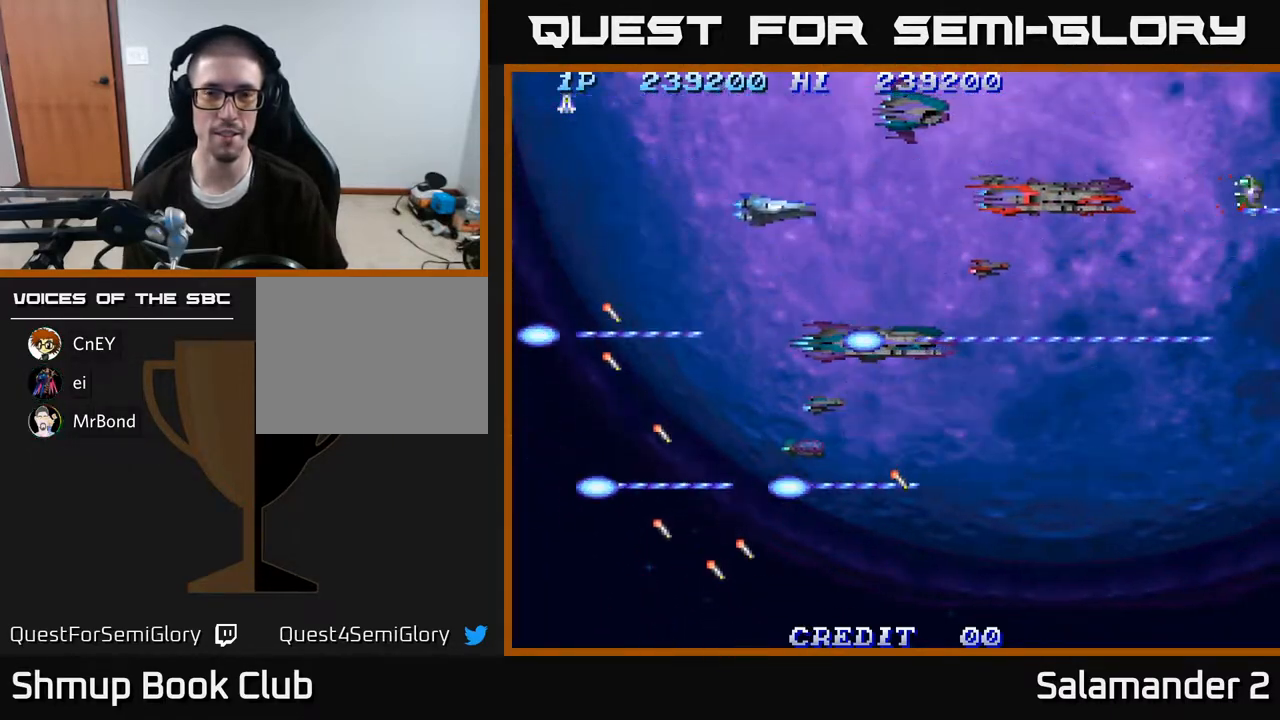
{"buttons": ["A"], "right_stick": "center", "events": [[117, "DPAD_UP", "up"], [183, "DPAD_LEFT", "up"]]}
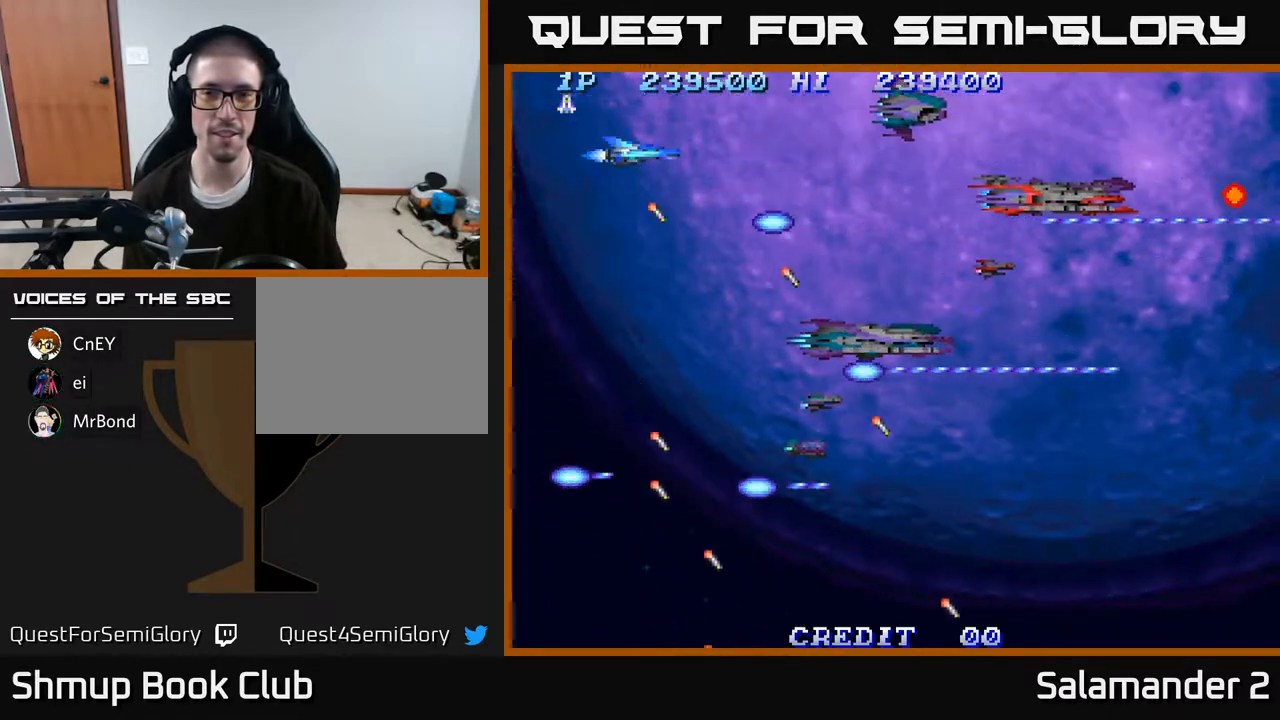
{"buttons": ["A"], "right_stick": "center", "events": []}
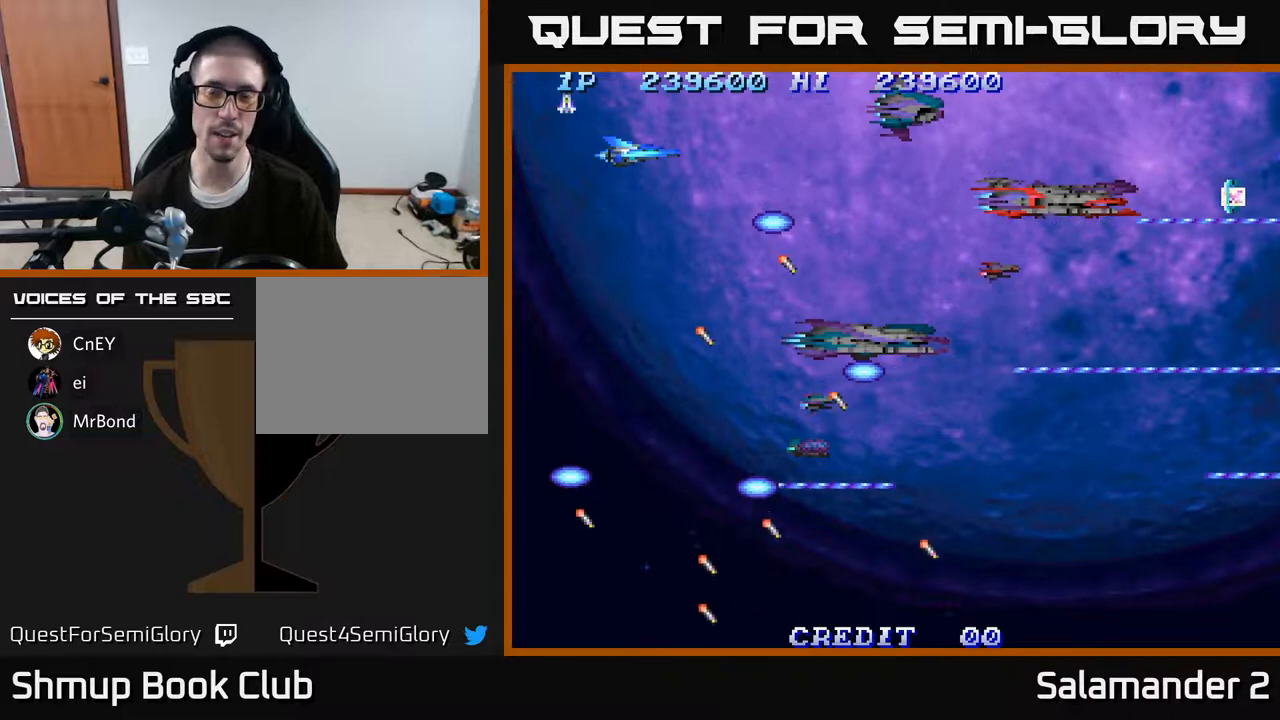
{"buttons": ["A"], "right_stick": "center", "events": [[33, "DPAD_LEFT", "down"], [150, "DPAD_LEFT", "up"]]}
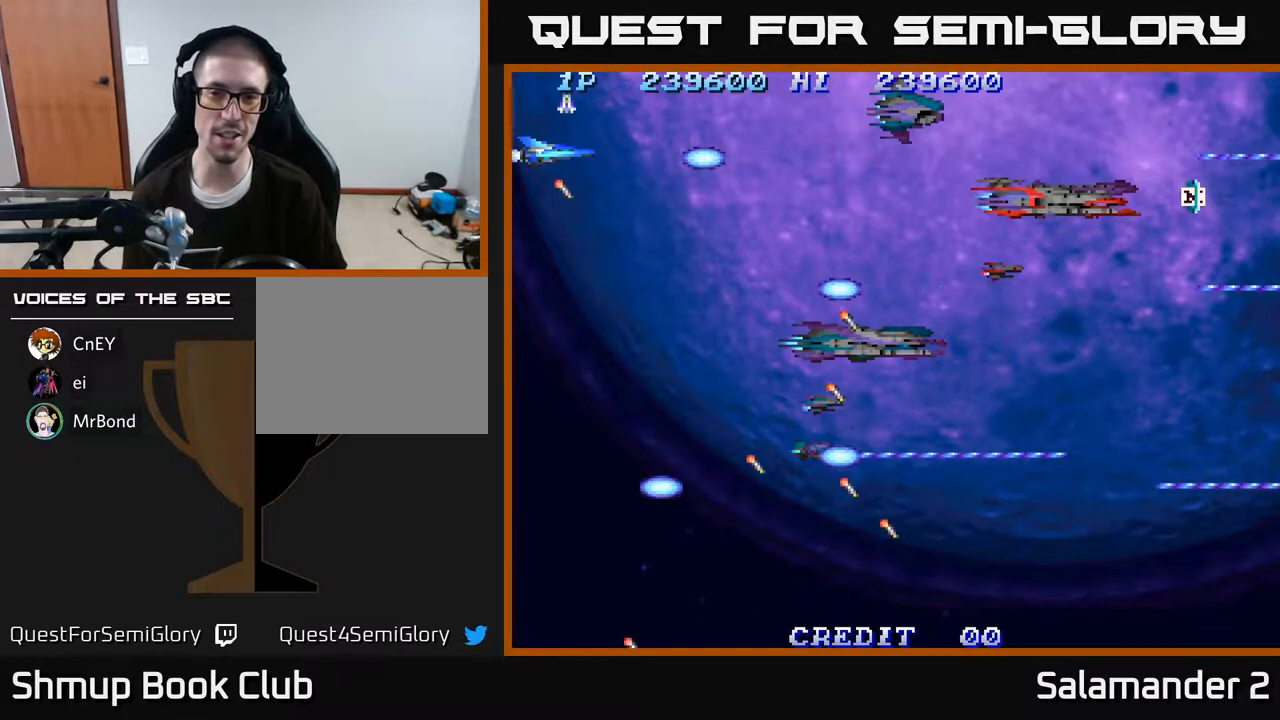
{"buttons": ["A", "DPAD_DOWN", "DPAD_RIGHT"], "right_stick": "center", "events": [[317, "DPAD_DOWN", "down"], [467, "DPAD_RIGHT", "down"]]}
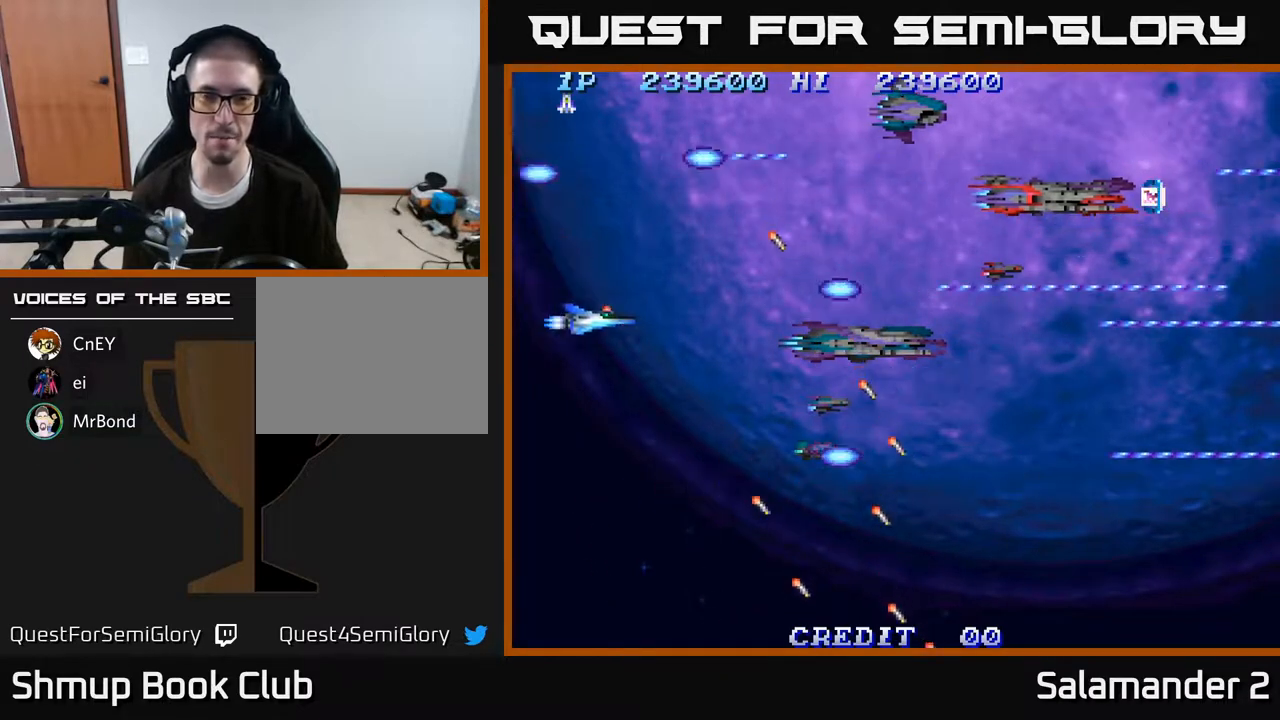
{"buttons": ["A", "DPAD_DOWN"], "right_stick": "center", "events": [[33, "DPAD_DOWN", "up"], [150, "DPAD_DOWN", "down"], [167, "DPAD_DOWN", "up"], [217, "DPAD_RIGHT", "up"], [500, "DPAD_DOWN", "down"]]}
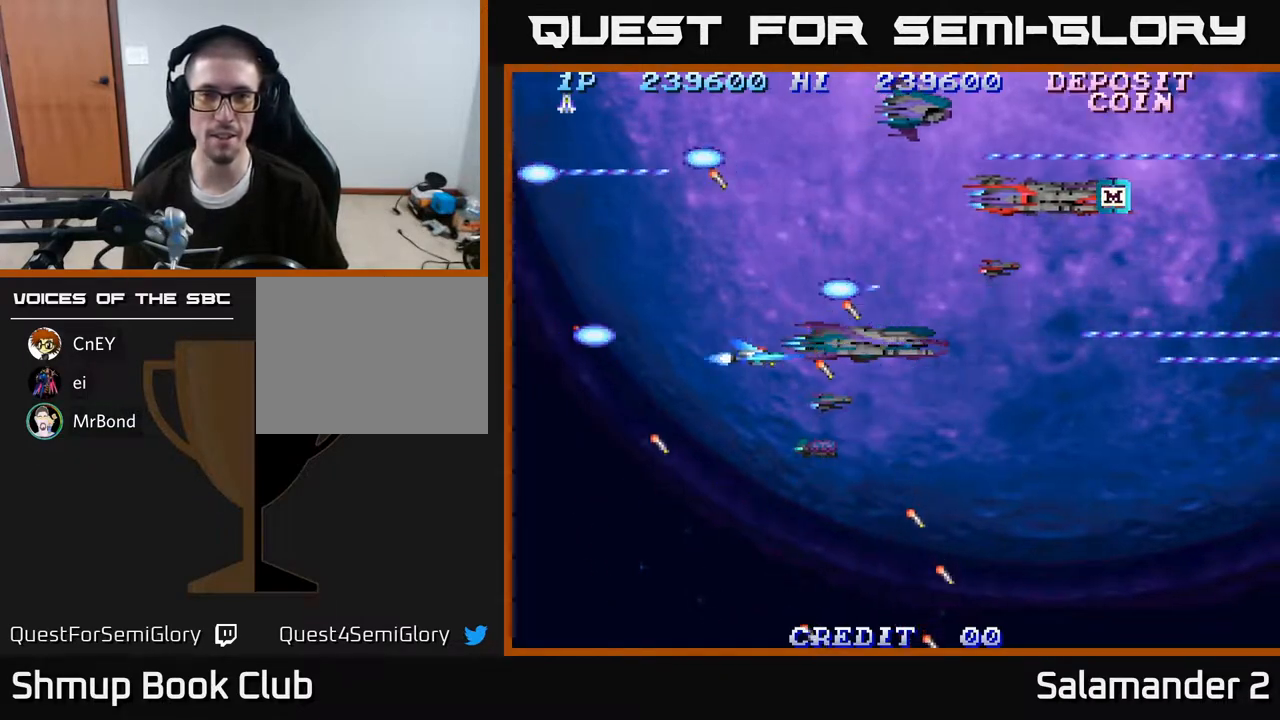
{"buttons": ["A", "DPAD_UP"], "right_stick": "center", "events": [[183, "DPAD_RIGHT", "down"], [233, "DPAD_DOWN", "up"], [383, "DPAD_RIGHT", "up"], [383, "DPAD_UP", "down"]]}
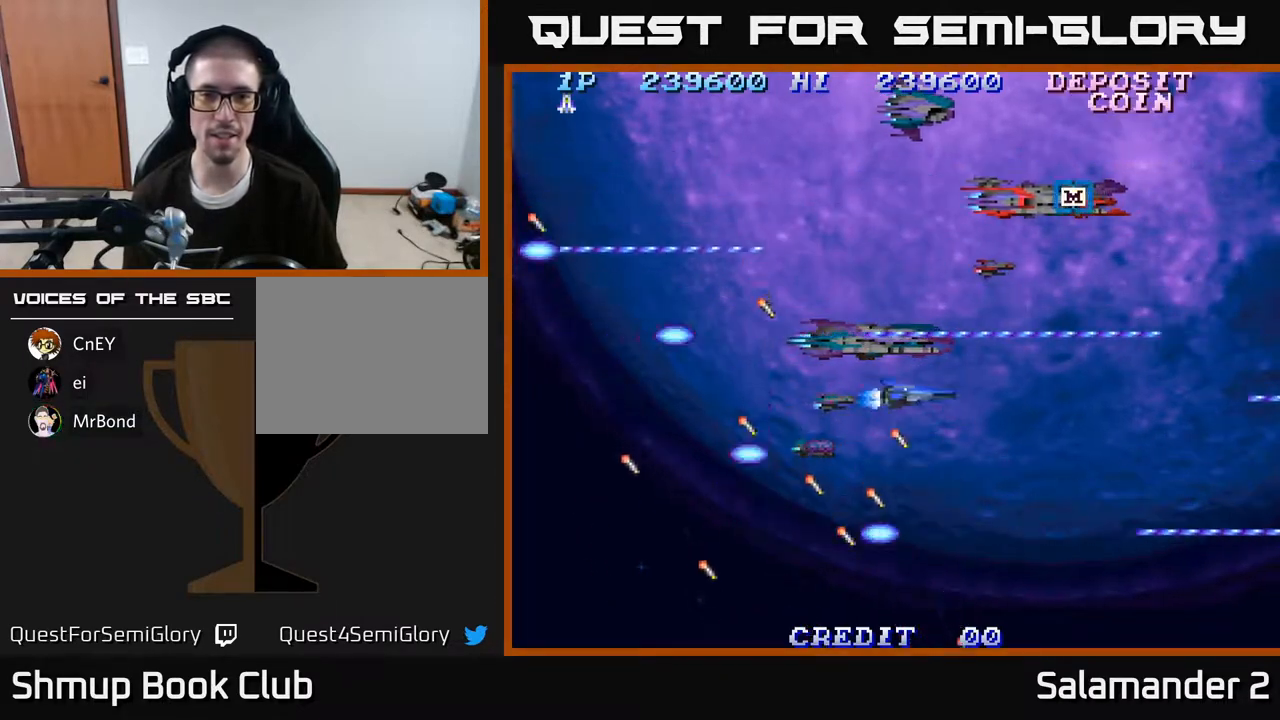
{"buttons": ["A", "DPAD_DOWN", "DPAD_RIGHT"], "right_stick": "center", "events": [[17, "DPAD_LEFT", "down"], [300, "DPAD_UP", "up"], [367, "DPAD_DOWN", "down"], [417, "DPAD_LEFT", "up"], [500, "DPAD_RIGHT", "down"]]}
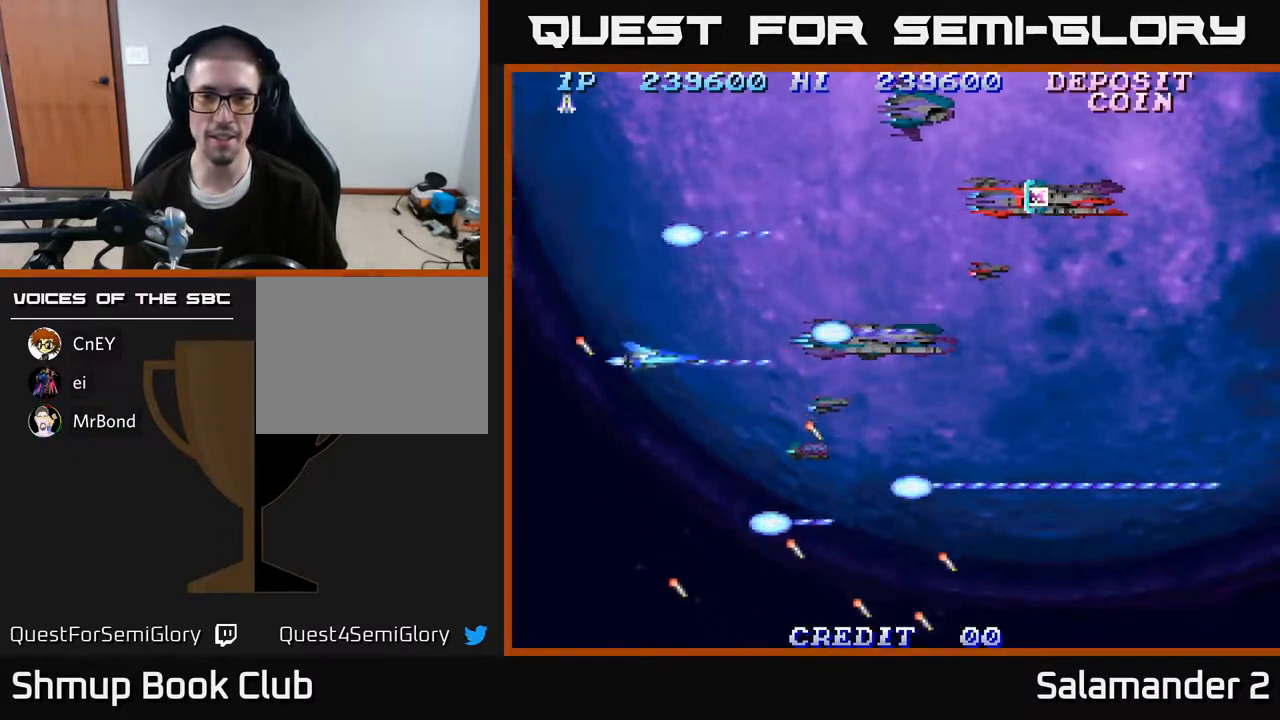
{"buttons": ["A", "DPAD_UP", "DPAD_LEFT"], "right_stick": "center", "events": [[233, "DPAD_DOWN", "up"], [367, "DPAD_RIGHT", "up"], [367, "DPAD_UP", "down"], [483, "DPAD_LEFT", "down"]]}
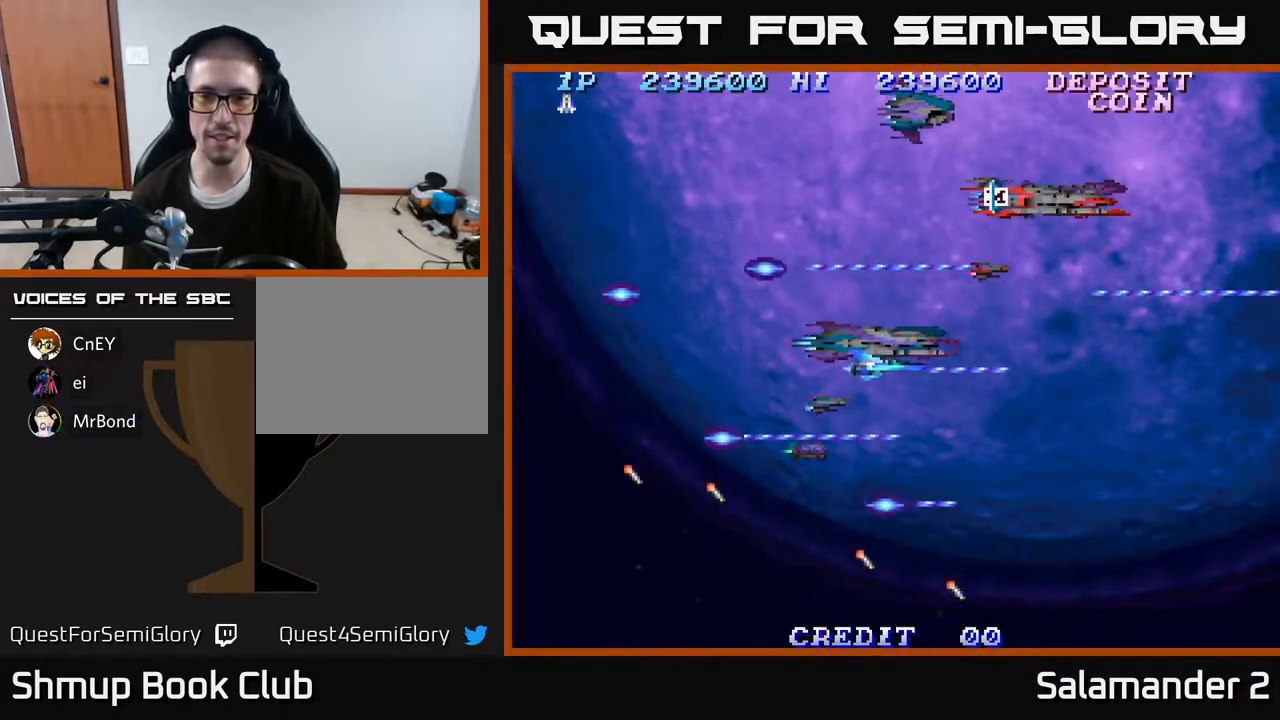
{"buttons": ["A", "DPAD_DOWN"], "right_stick": "center", "events": [[367, "DPAD_UP", "up"], [467, "DPAD_LEFT", "up"], [500, "DPAD_DOWN", "down"]]}
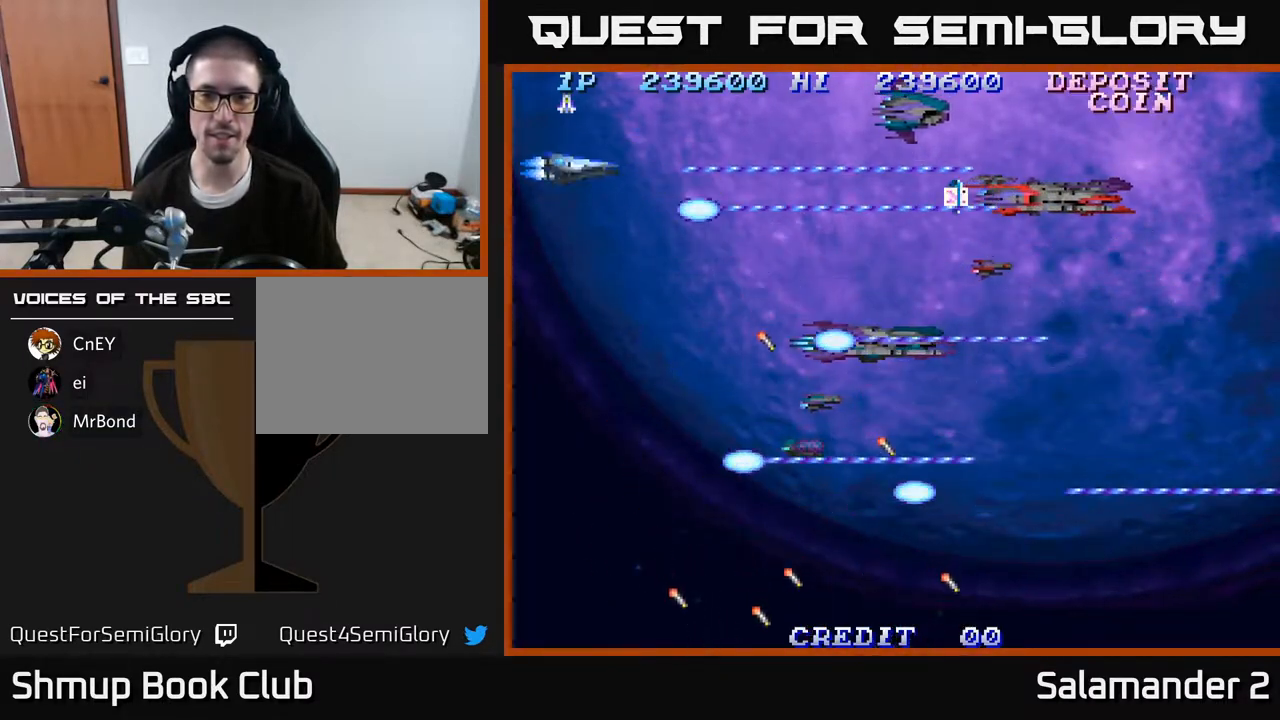
{"buttons": ["A", "DPAD_RIGHT"], "right_stick": "center", "events": [[333, "DPAD_RIGHT", "down"], [383, "DPAD_DOWN", "up"]]}
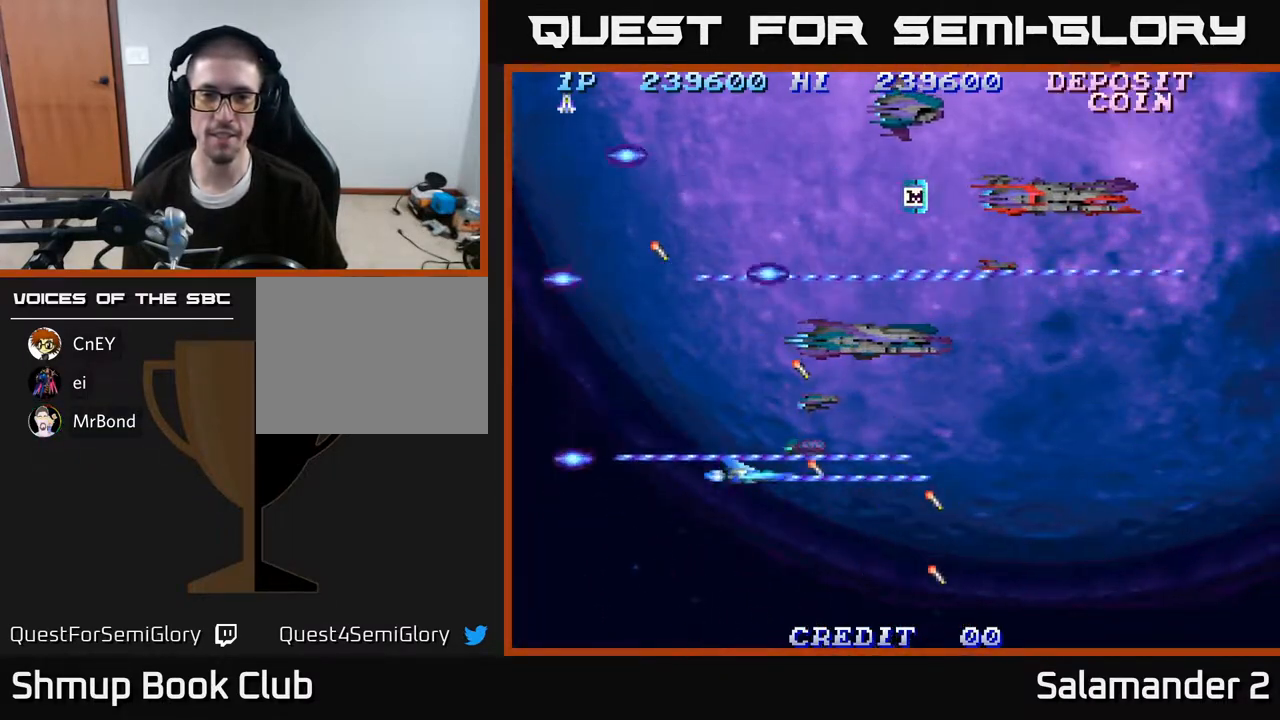
{"buttons": ["A"], "right_stick": "center", "events": [[350, "DPAD_RIGHT", "up"]]}
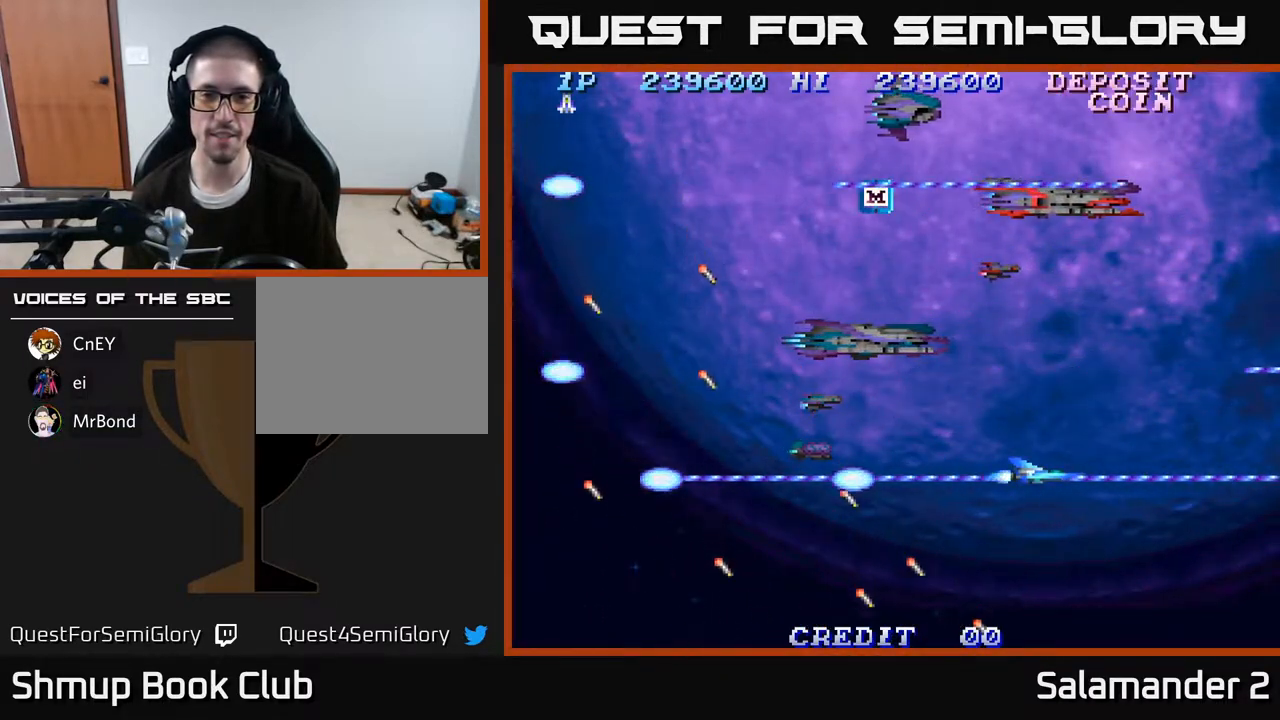
{"buttons": ["A"], "right_stick": "center", "events": [[333, "DPAD_UP", "down"], [433, "DPAD_UP", "up"]]}